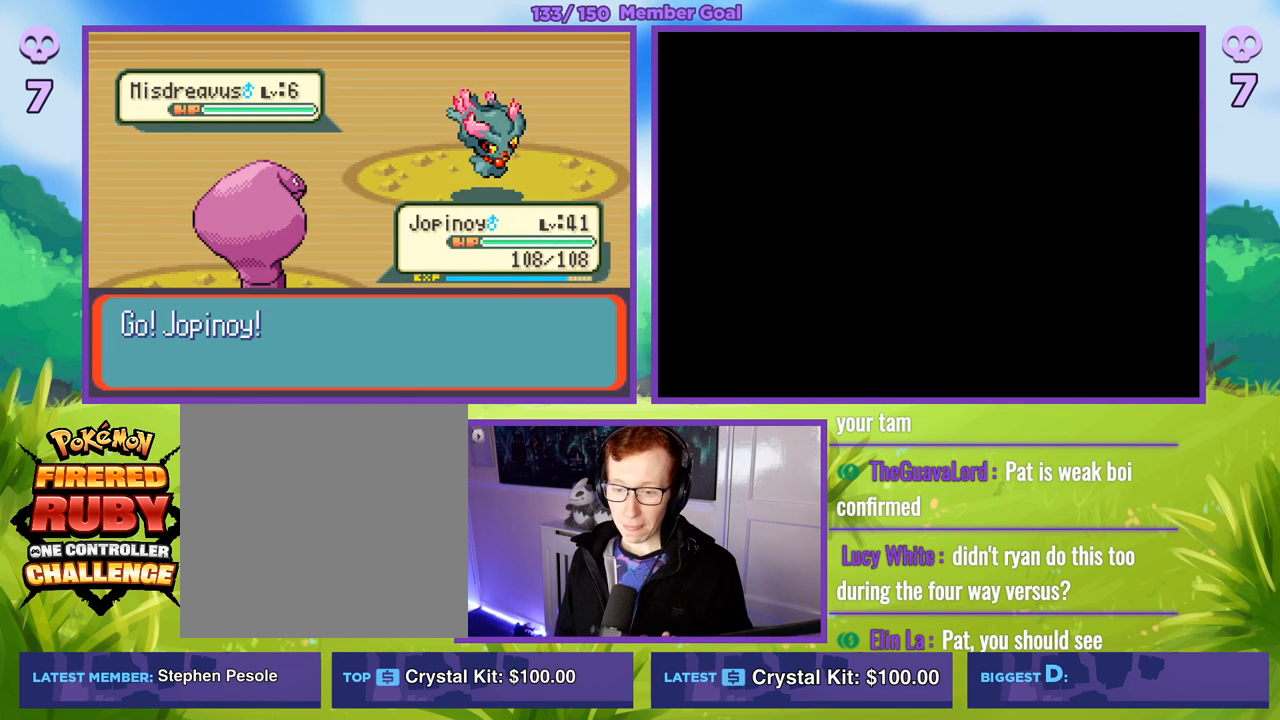
Gameplay with a controller (Xbox layout); each line is a JSON object with the inputs held at the frame after it. "events" lists button and stick changes between this image and that frame as [ms after this image, input, new state], when the widget could be followed in between.
{"buttons": [], "left_stick": "center", "right_stick": "center", "events": []}
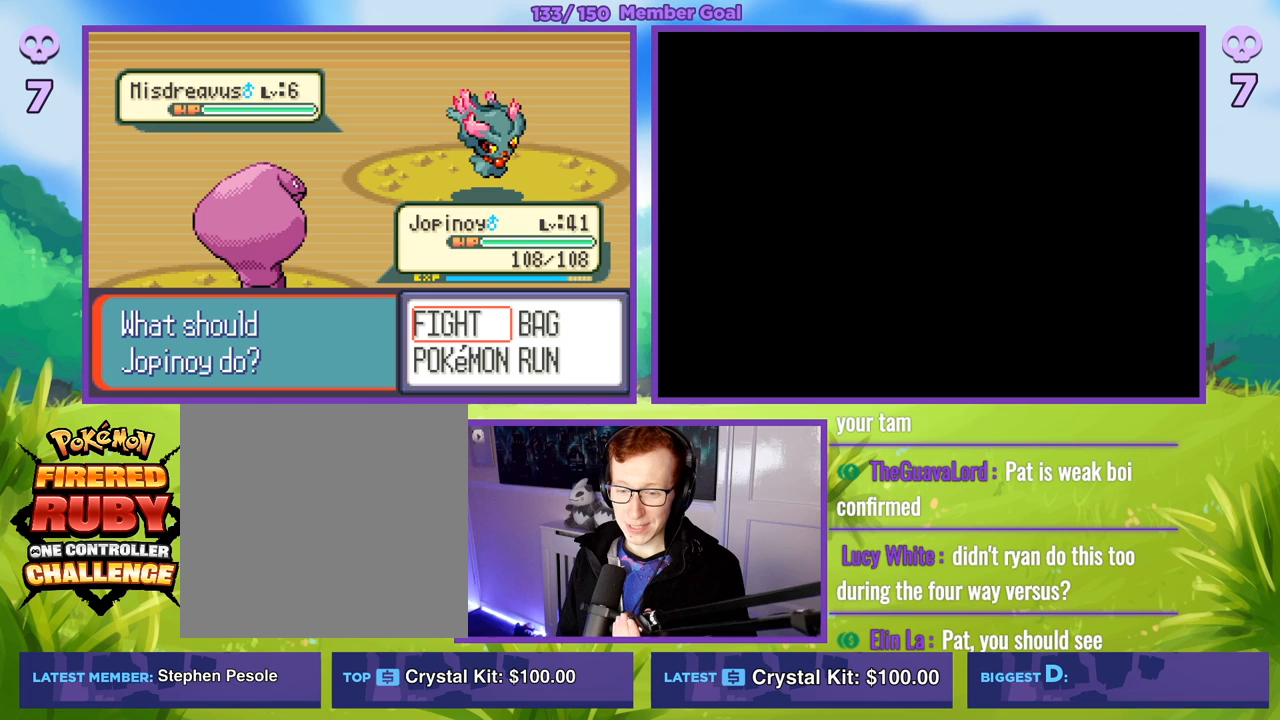
{"buttons": [], "left_stick": "center", "right_stick": "center", "events": []}
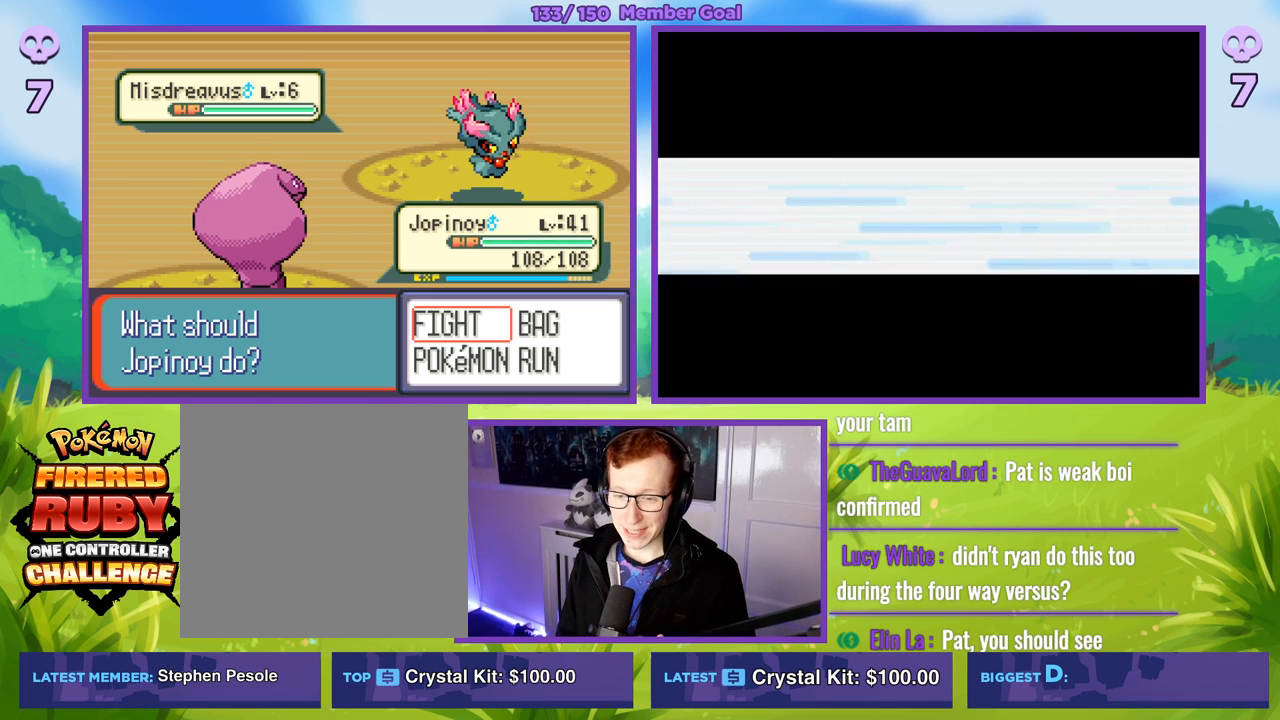
{"buttons": [], "left_stick": "center", "right_stick": "center", "events": [[300, "A", "down"], [417, "A", "up"]]}
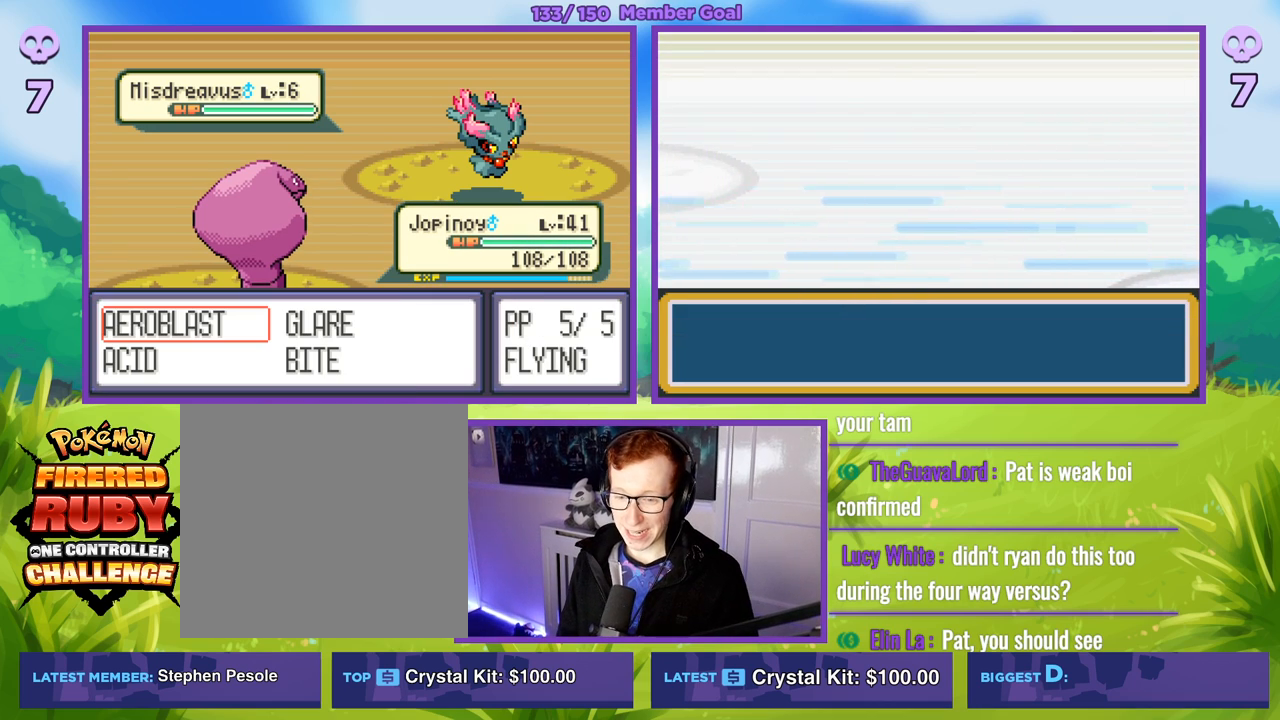
{"buttons": [], "left_stick": "center", "right_stick": "center", "events": []}
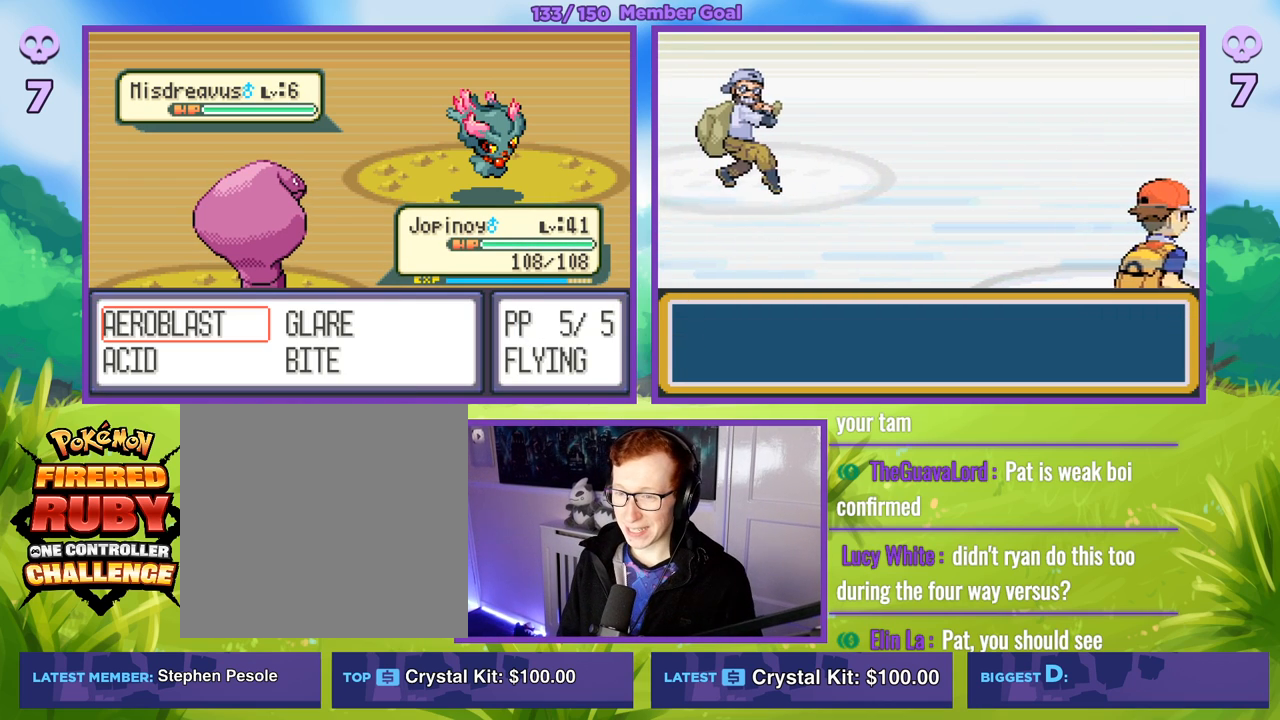
{"buttons": [], "left_stick": "right", "right_stick": "center", "events": [[417, "left_stick", "right"]]}
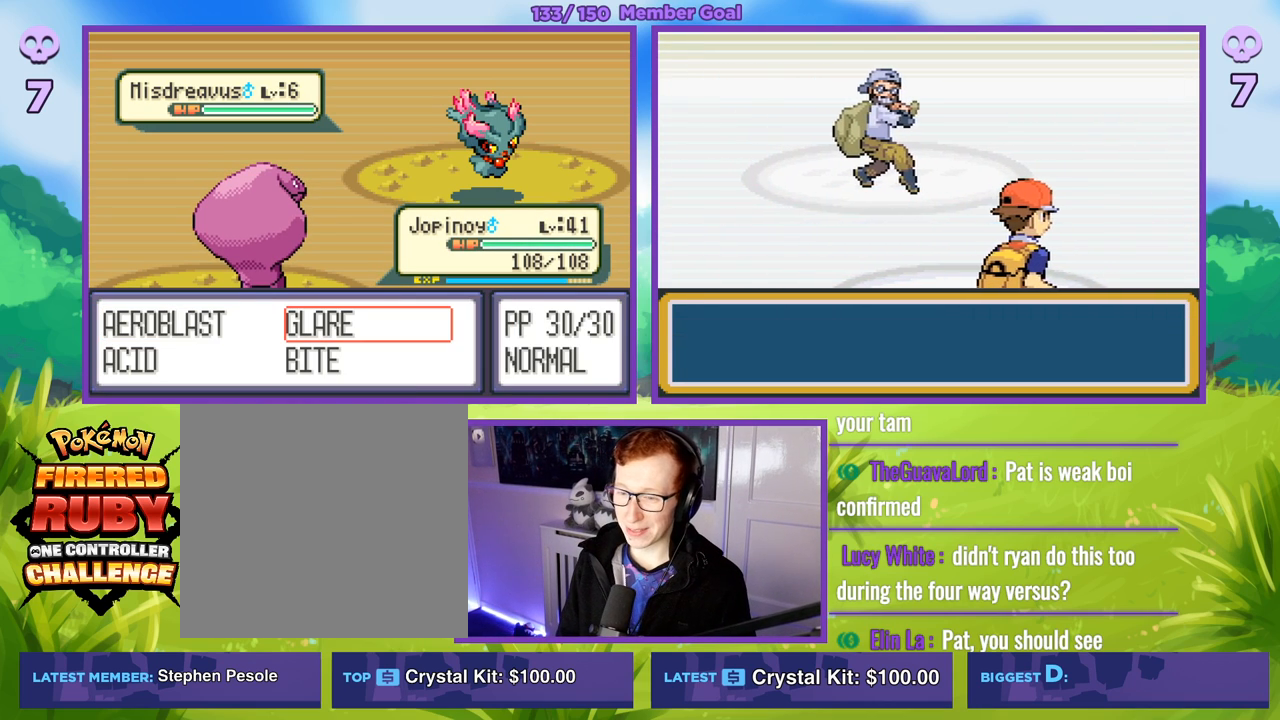
{"buttons": [], "left_stick": "center", "right_stick": "center", "events": [[50, "left_stick", "center"], [300, "left_stick", "down"], [417, "left_stick", "center"]]}
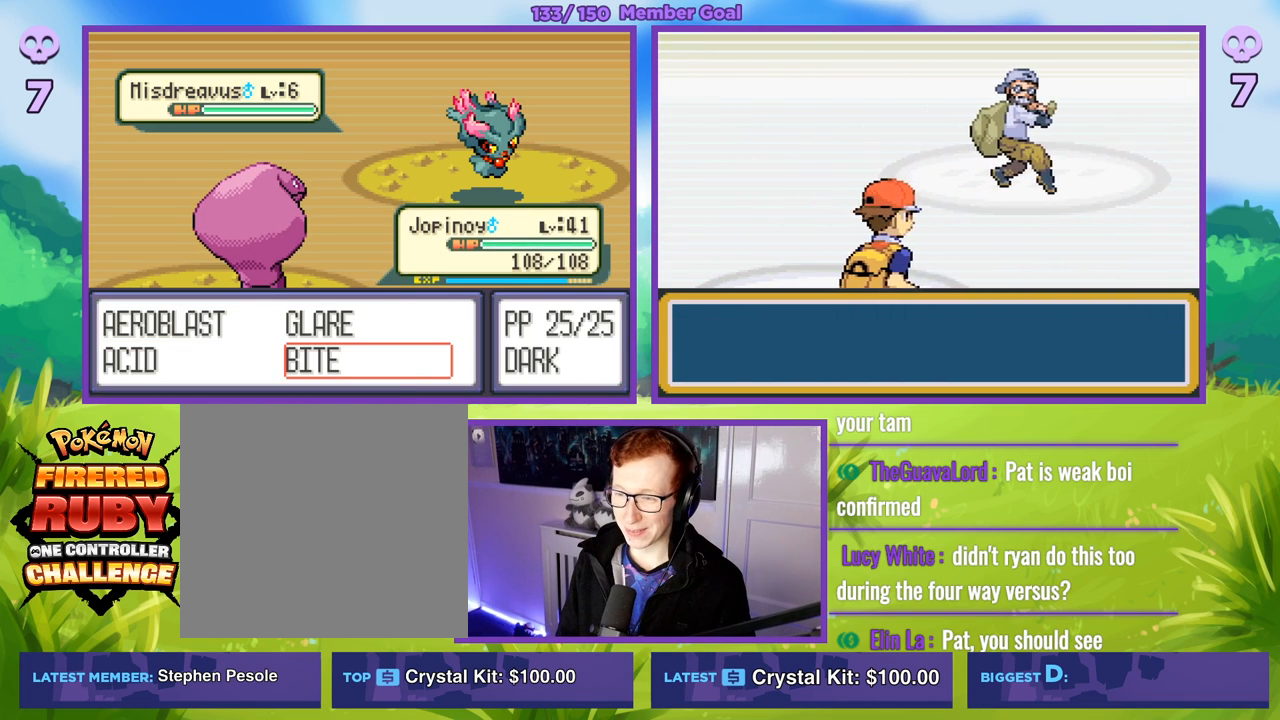
{"buttons": ["R1"], "left_stick": "center", "right_stick": "center", "events": [[67, "R1", "down"], [100, "B", "down"], [200, "B", "up"], [367, "B", "down"], [467, "B", "up"]]}
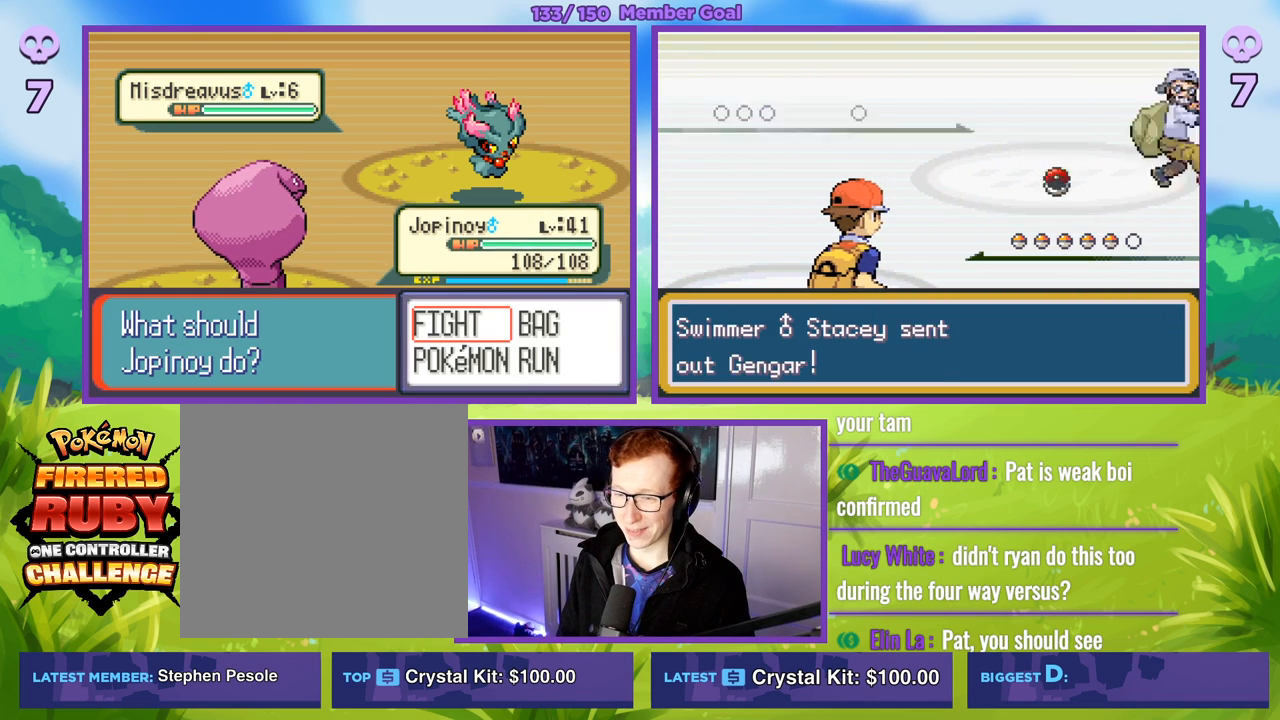
{"buttons": [], "left_stick": "center", "right_stick": "center", "events": [[100, "left_stick", "right"], [117, "R1", "up"], [200, "left_stick", "down-right"], [317, "left_stick", "center"]]}
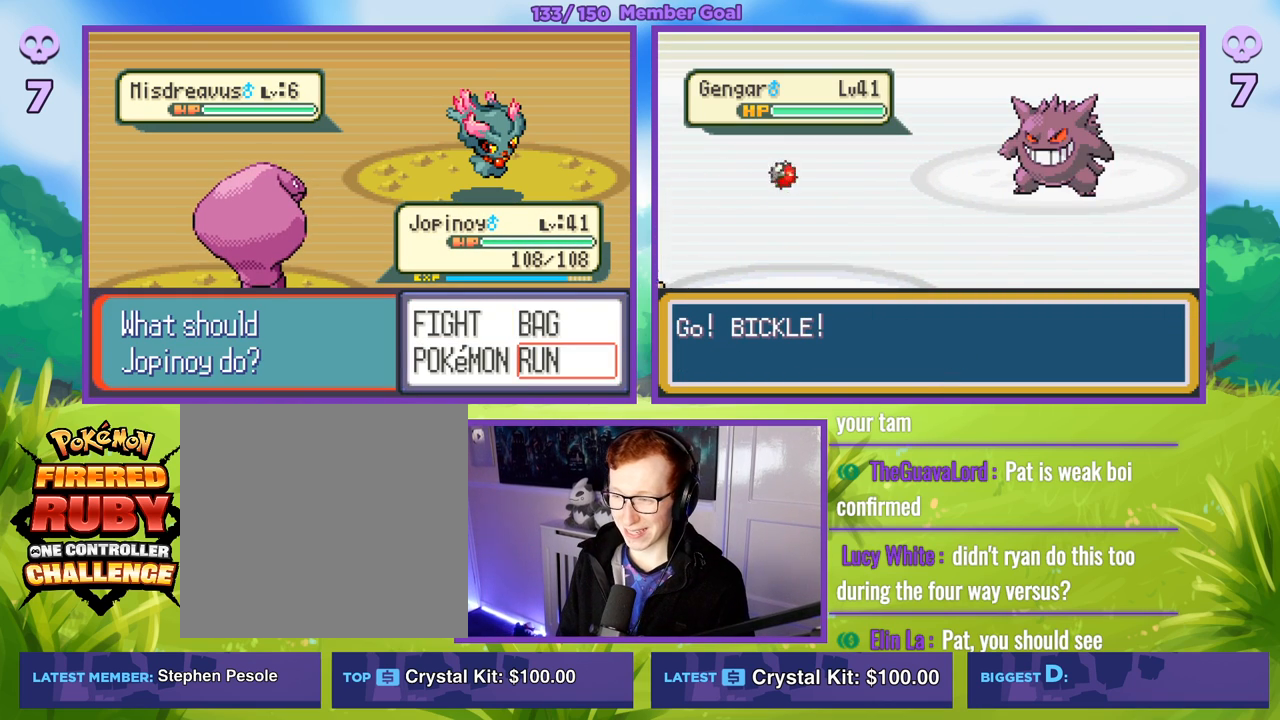
{"buttons": [], "left_stick": "center", "right_stick": "center", "events": [[50, "R1", "down"], [83, "A", "down"], [133, "A", "up"], [333, "R1", "up"]]}
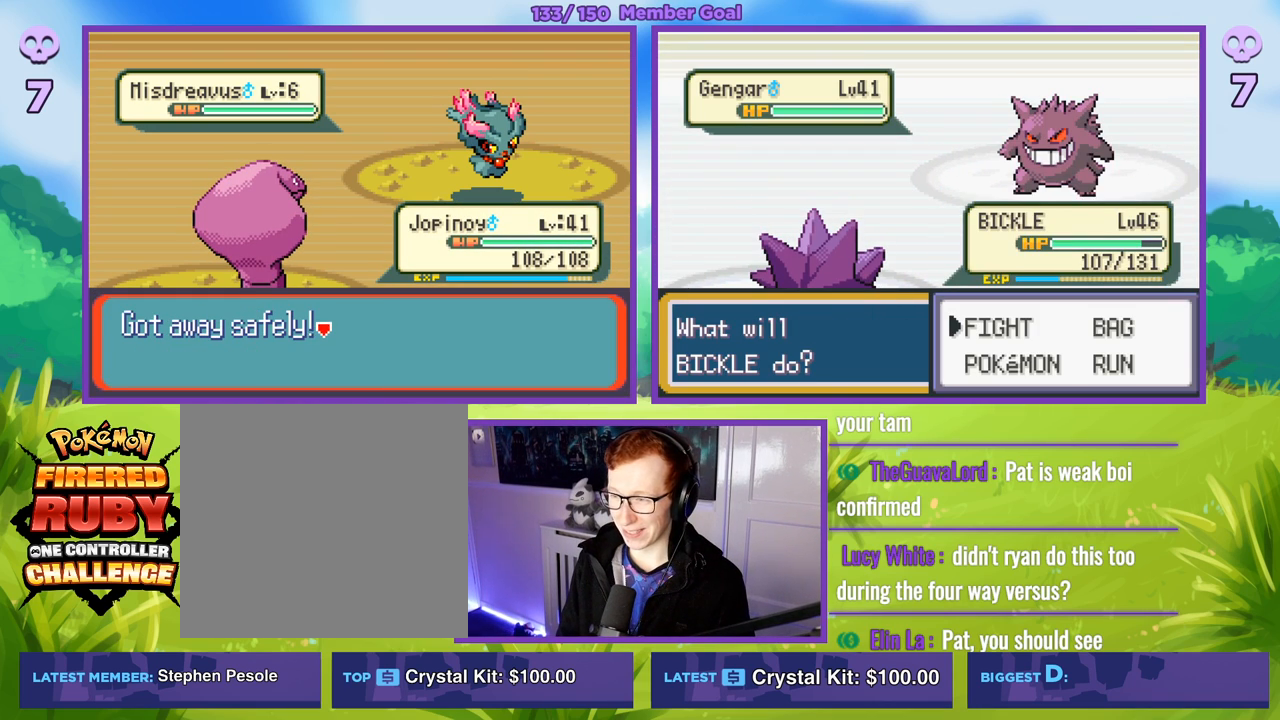
{"buttons": [], "left_stick": "center", "right_stick": "center", "events": []}
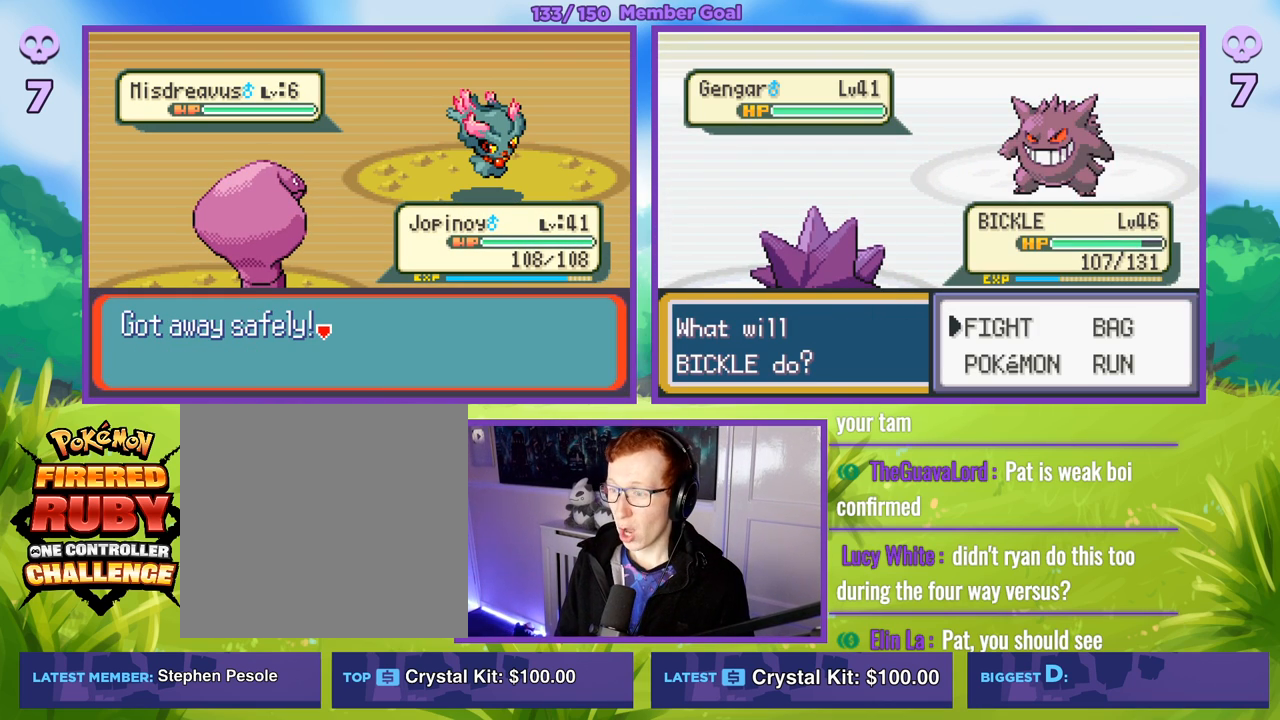
{"buttons": ["A"], "left_stick": "center", "right_stick": "center", "events": [[433, "A", "down"]]}
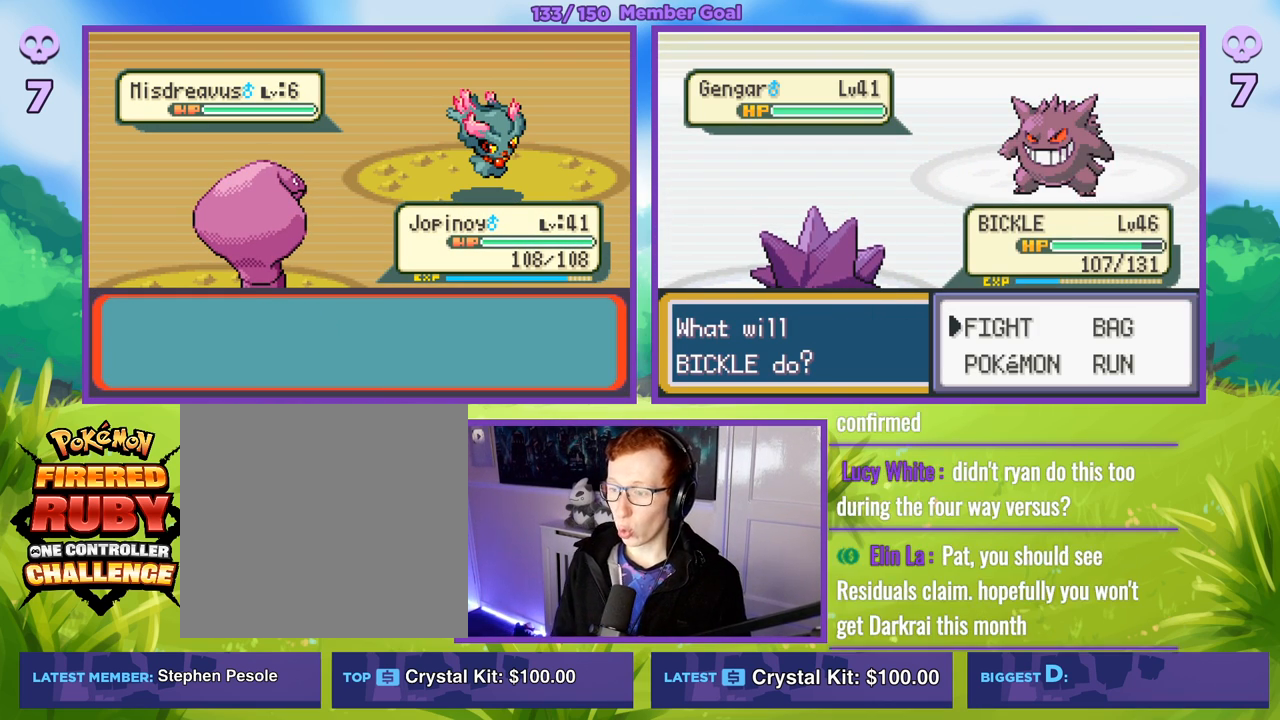
{"buttons": [], "left_stick": "center", "right_stick": "center", "events": [[33, "A", "up"]]}
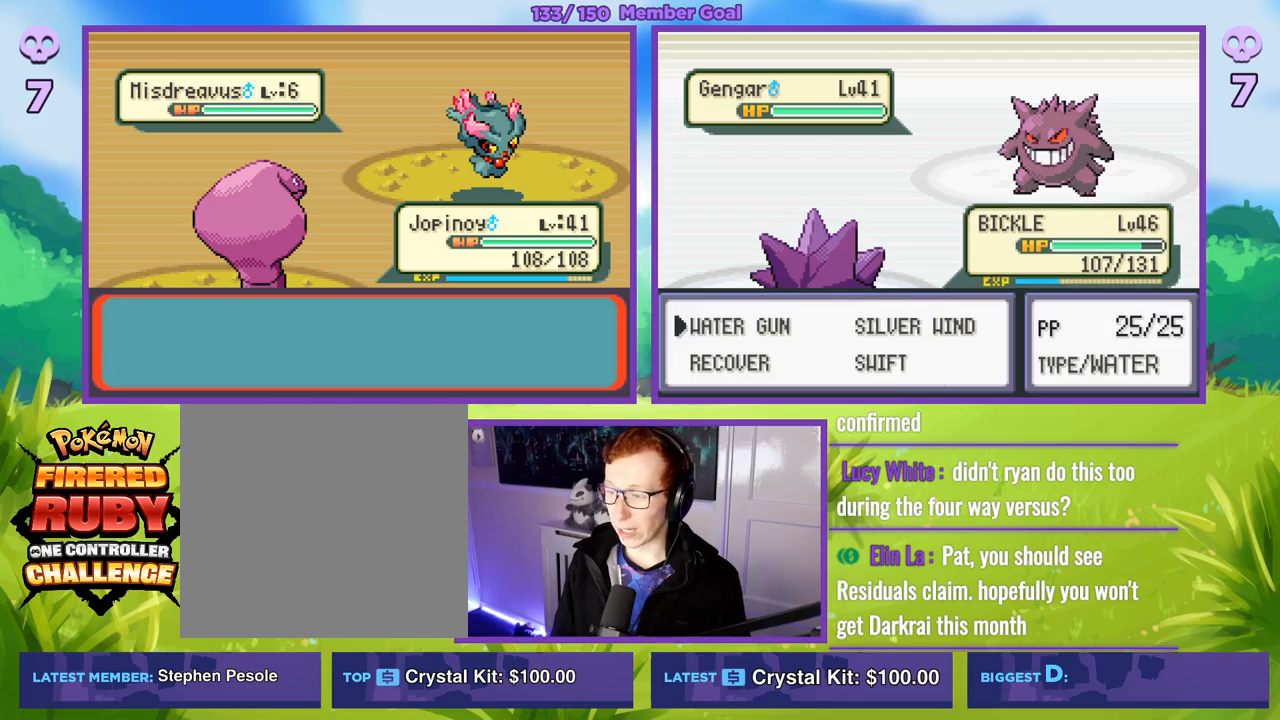
{"buttons": [], "left_stick": "center", "right_stick": "center", "events": [[317, "R1", "down"], [350, "B", "down"], [467, "B", "up"], [467, "R1", "up"]]}
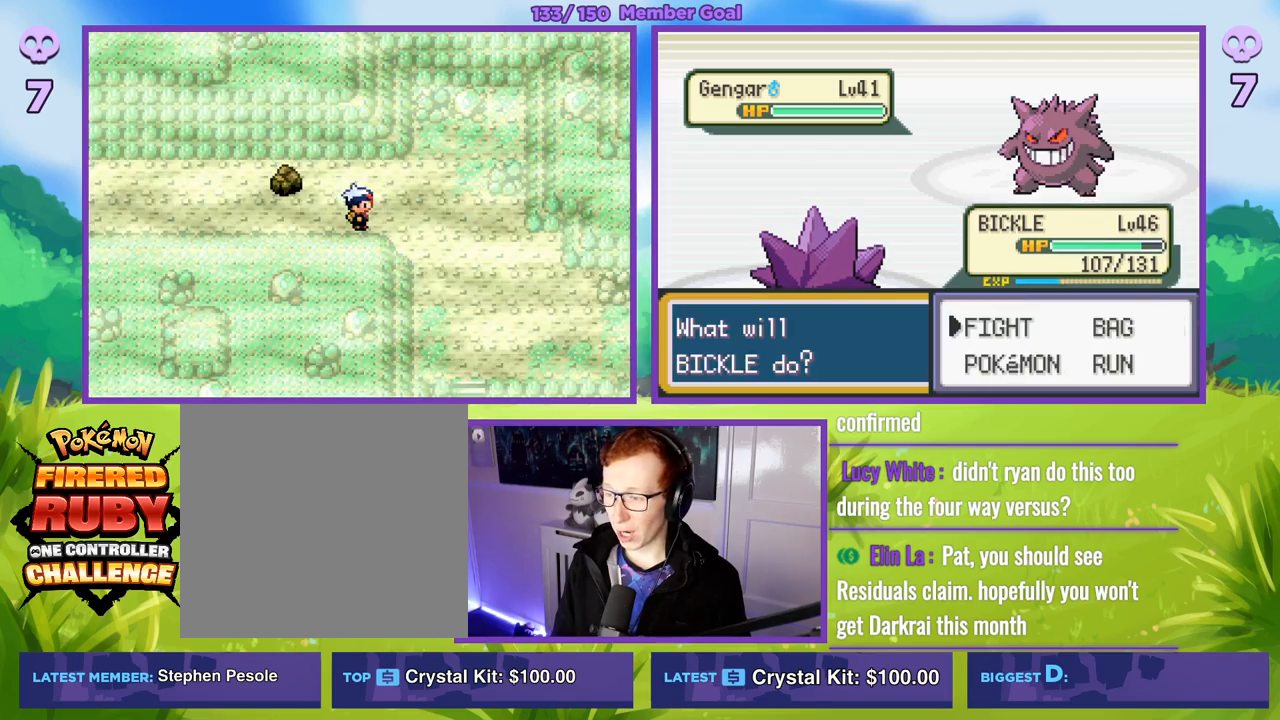
{"buttons": [], "left_stick": "center", "right_stick": "center", "events": [[50, "left_stick", "down"], [150, "left_stick", "center"], [233, "A", "down"], [300, "A", "up"], [300, "R1", "down"], [400, "R1", "up"]]}
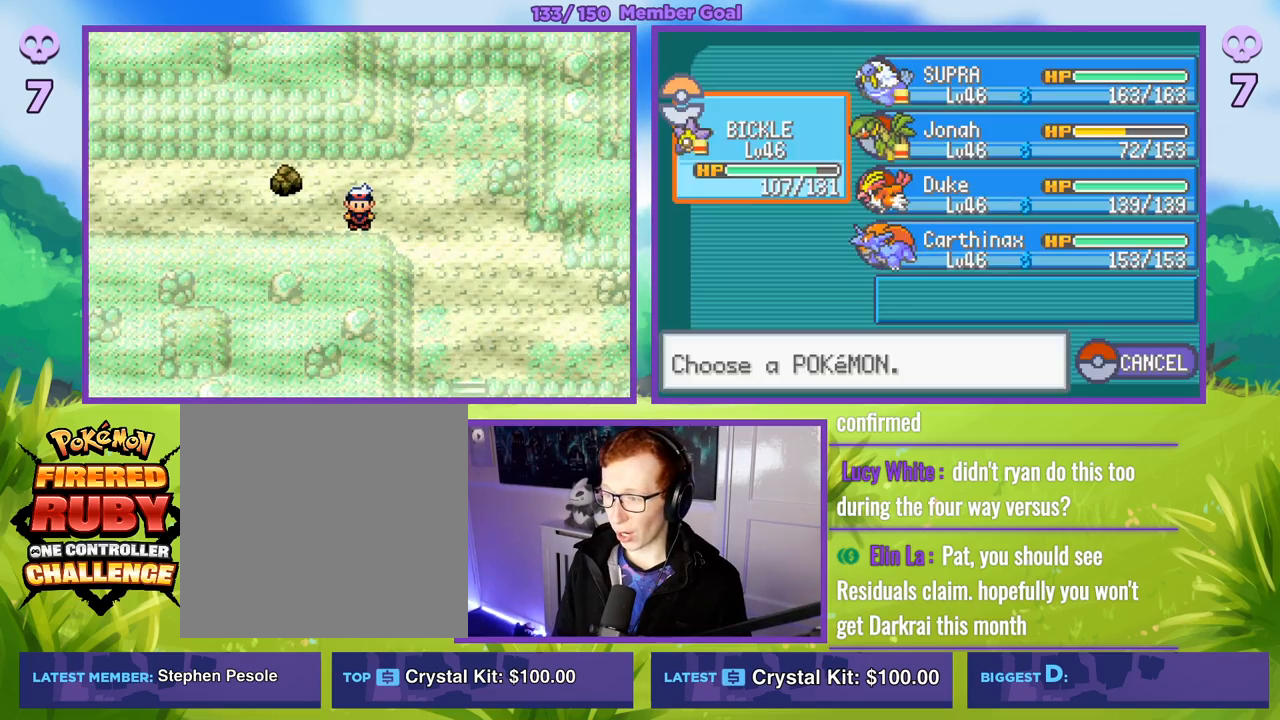
{"buttons": [], "left_stick": "down", "right_stick": "center", "events": [[300, "left_stick", "right"], [500, "left_stick", "down"]]}
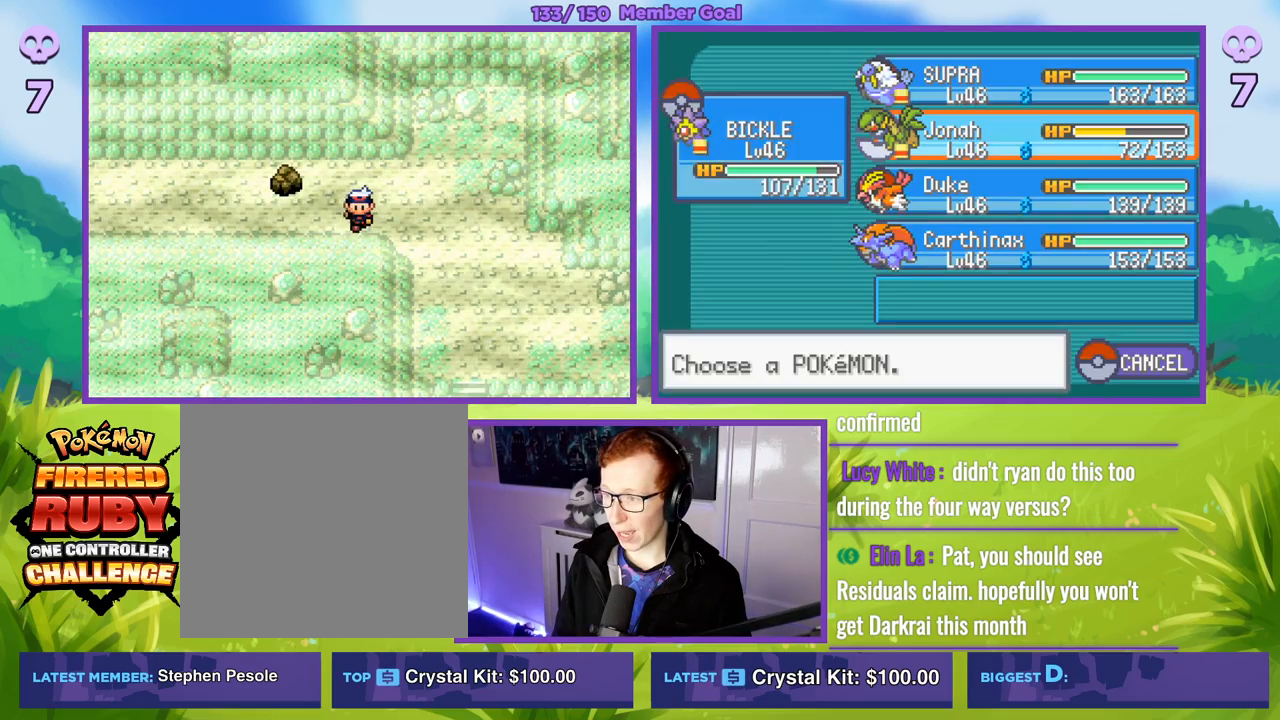
{"buttons": [], "left_stick": "down", "right_stick": "center", "events": [[100, "left_stick", "center"], [367, "left_stick", "down"]]}
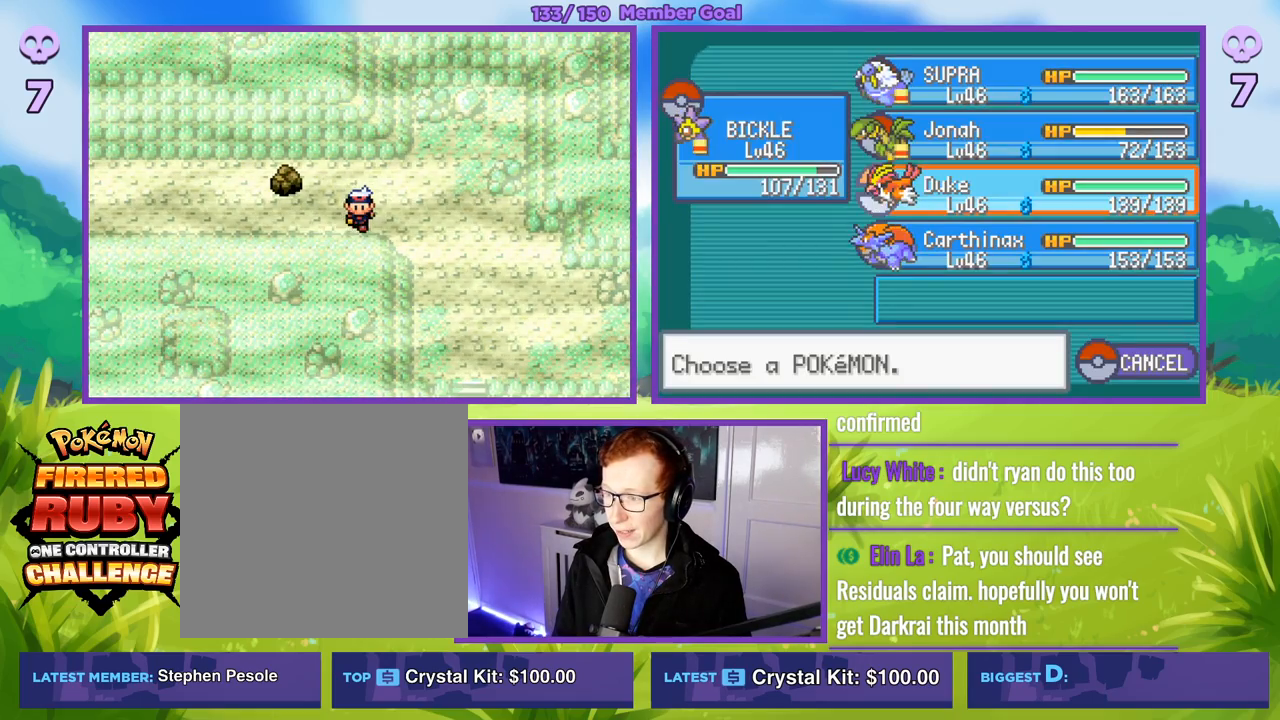
{"buttons": [], "left_stick": "center", "right_stick": "center", "events": [[67, "left_stick", "center"], [250, "left_stick", "down"], [417, "left_stick", "center"]]}
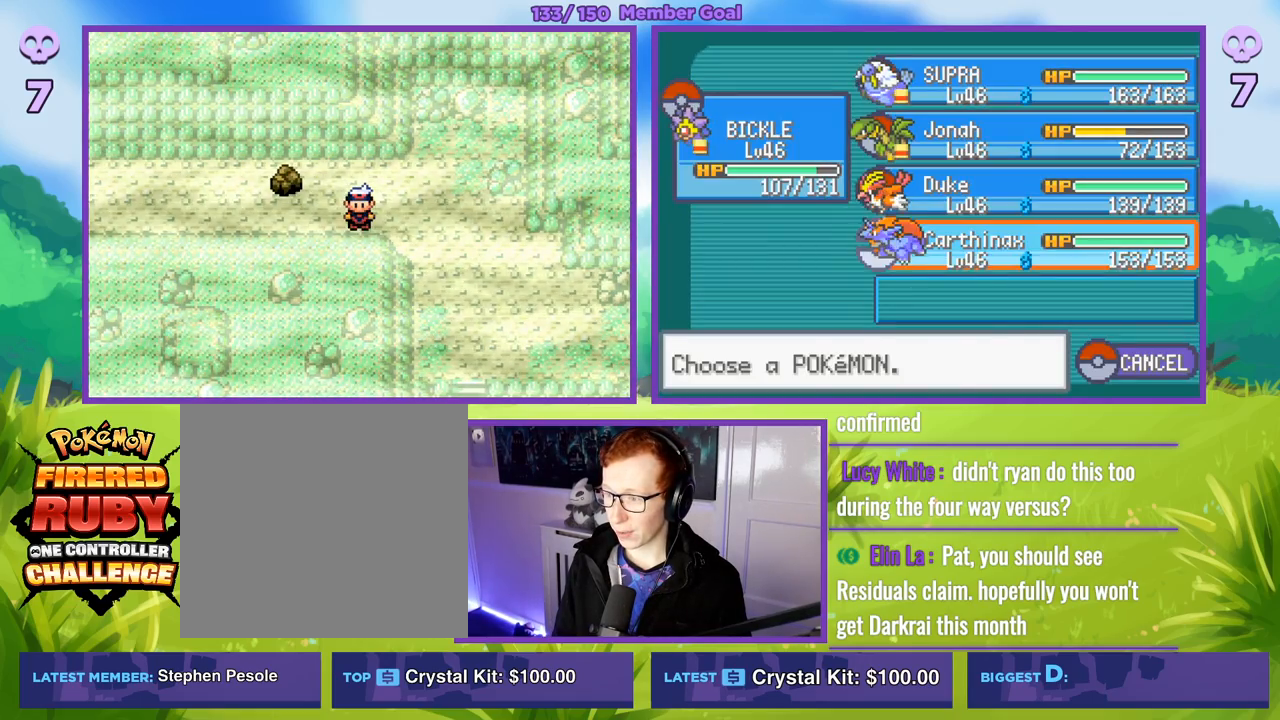
{"buttons": ["R1"], "left_stick": "center", "right_stick": "center", "events": [[17, "R1", "down"], [33, "A", "down"], [100, "A", "up"], [183, "A", "down"], [250, "A", "up"]]}
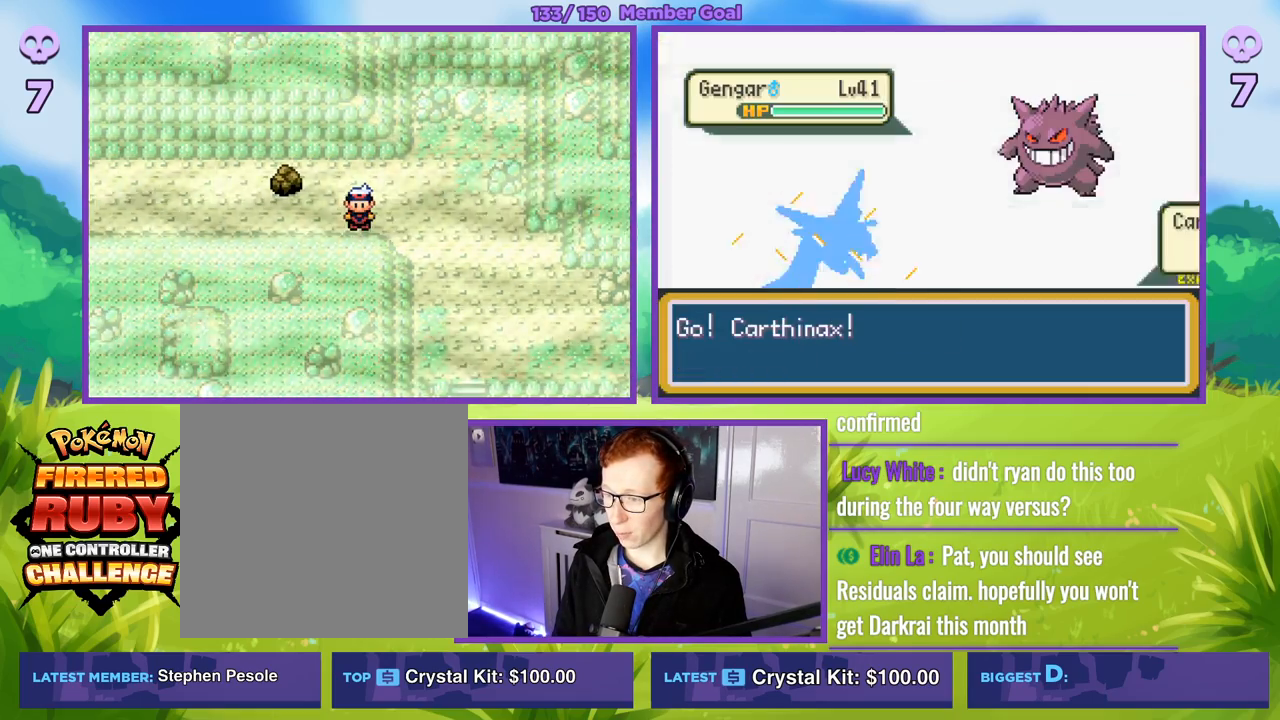
{"buttons": [], "left_stick": "center", "right_stick": "center", "events": [[183, "R1", "up"]]}
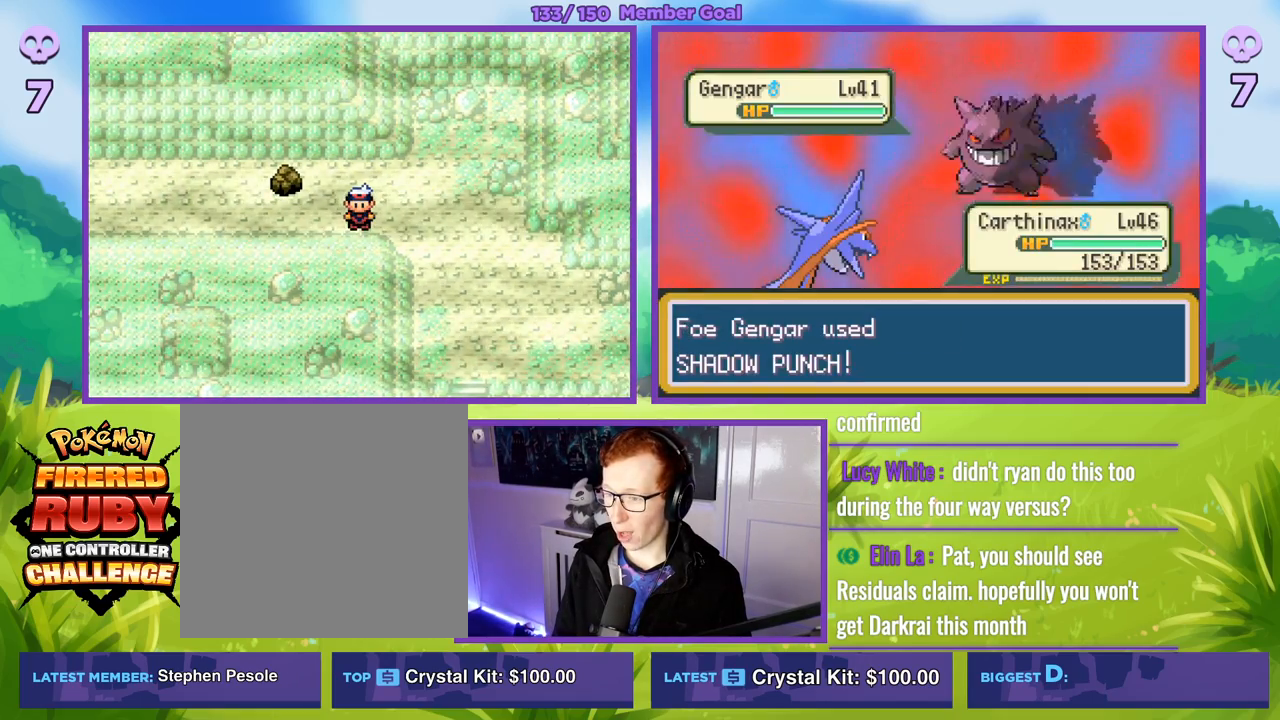
{"buttons": ["R1"], "left_stick": "center", "right_stick": "center", "events": [[83, "R1", "down"]]}
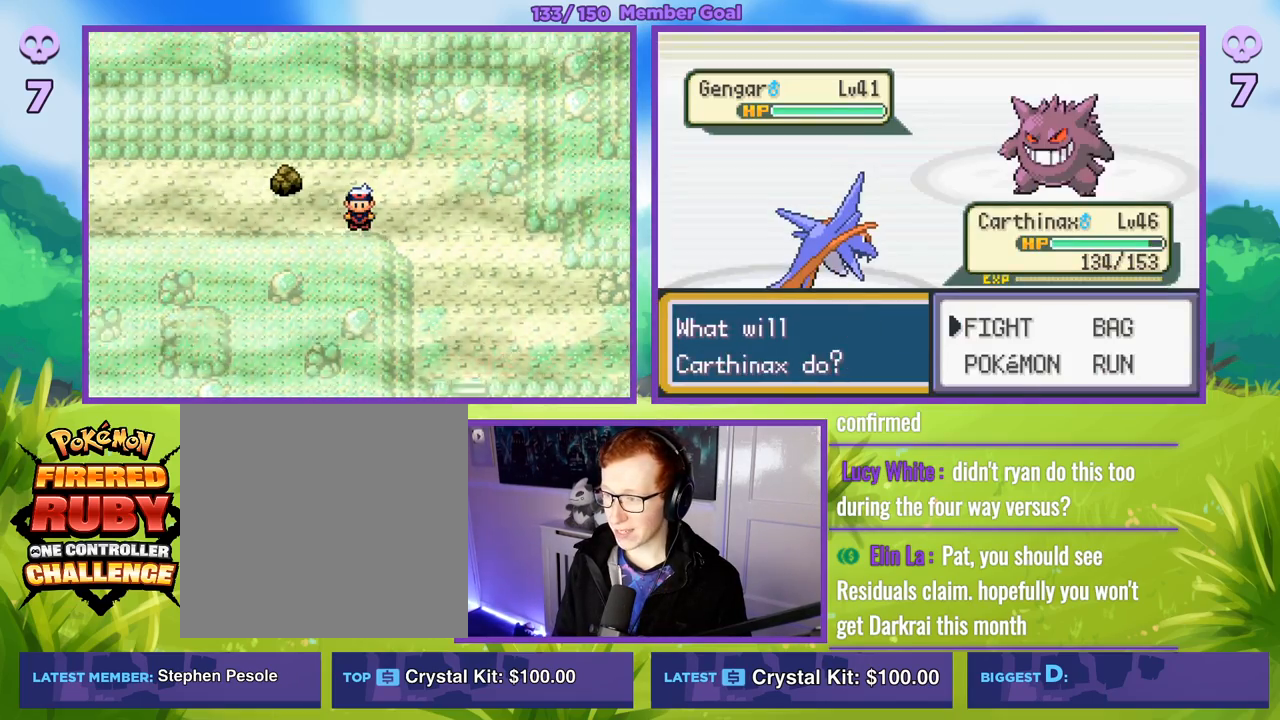
{"buttons": [], "left_stick": "center", "right_stick": "center", "events": [[33, "A", "down"], [100, "A", "up"], [217, "R1", "up"]]}
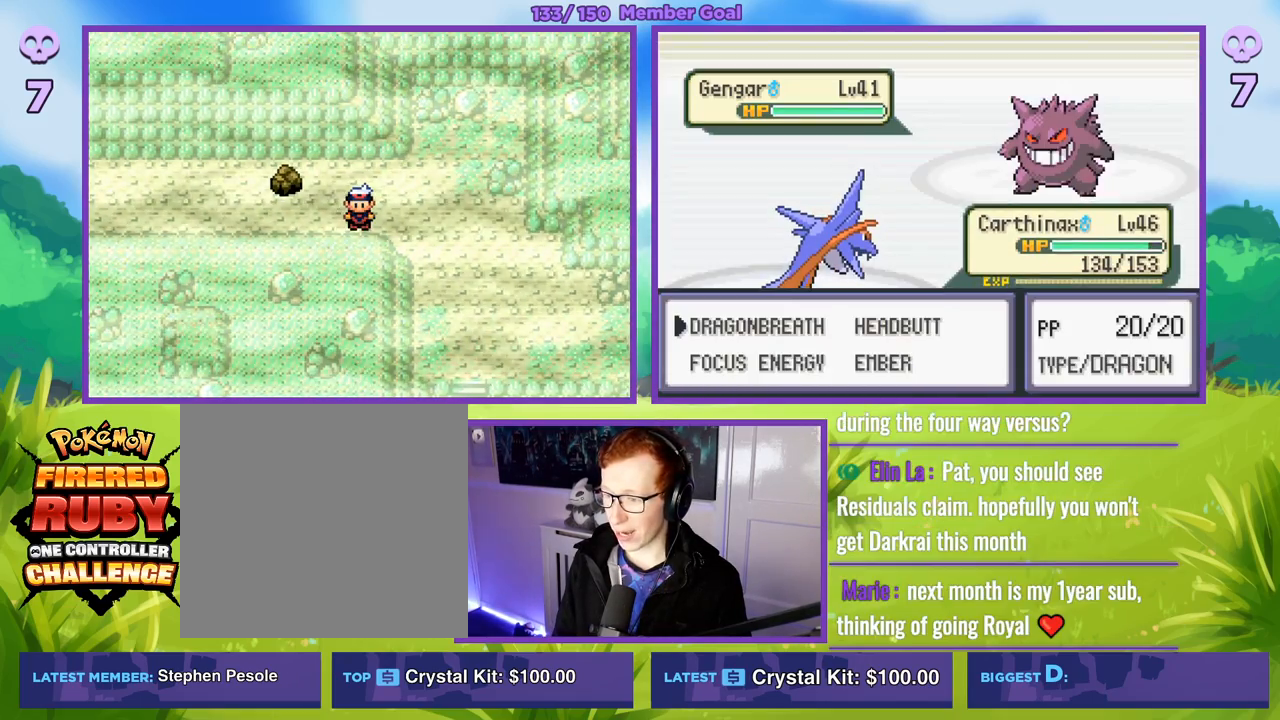
{"buttons": [], "left_stick": "center", "right_stick": "center", "events": []}
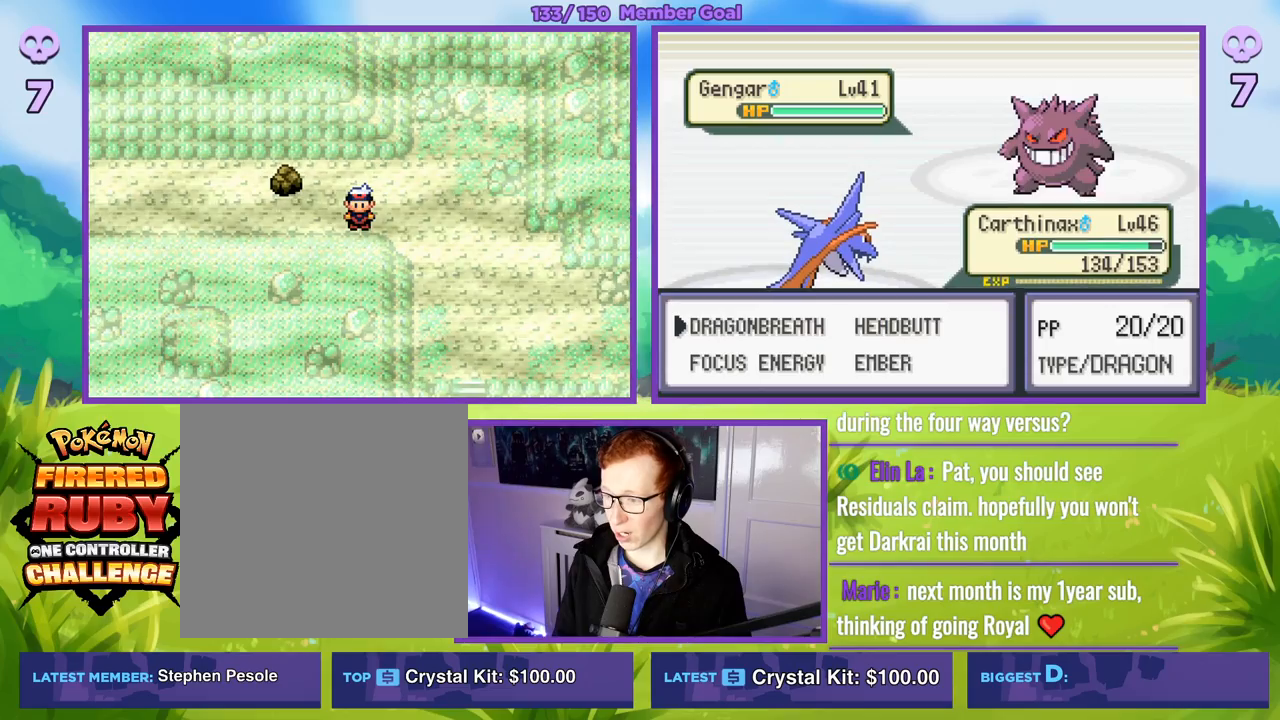
{"buttons": ["R1"], "left_stick": "center", "right_stick": "center", "events": [[50, "R1", "down"], [67, "A", "down"], [133, "A", "up"]]}
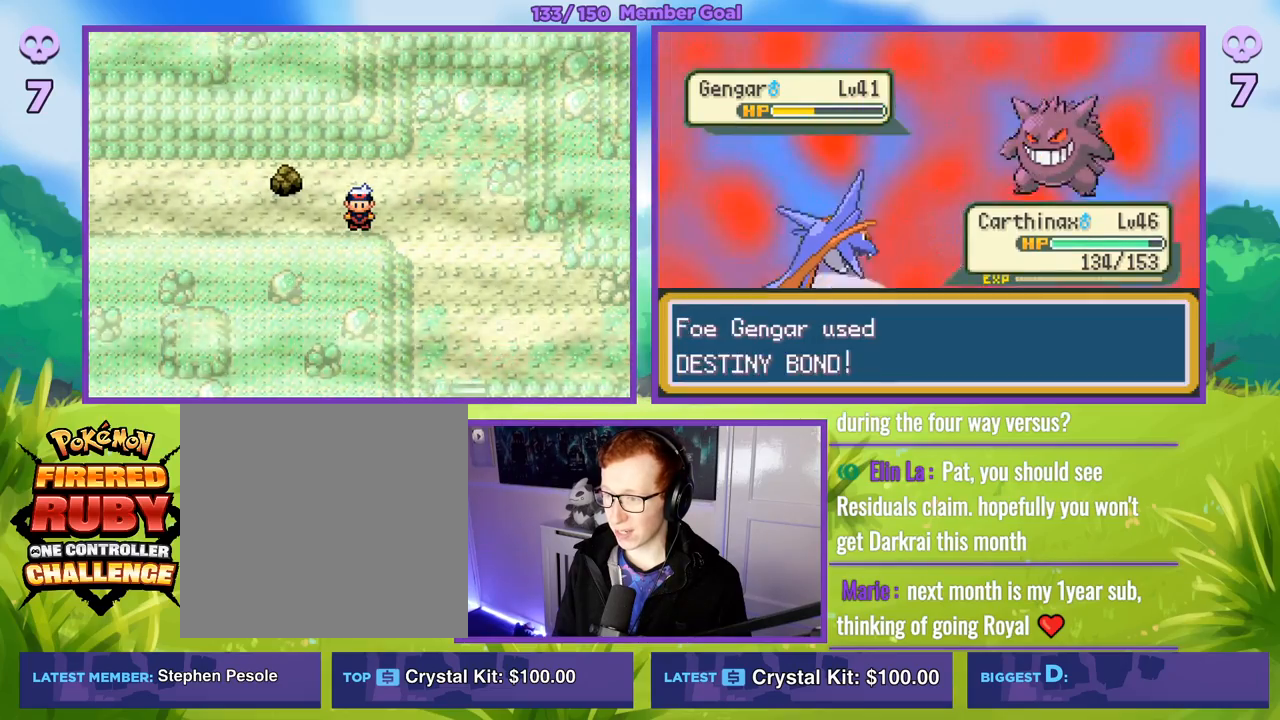
{"buttons": ["R1"], "left_stick": "center", "right_stick": "center", "events": [[417, "A", "down"], [500, "A", "up"]]}
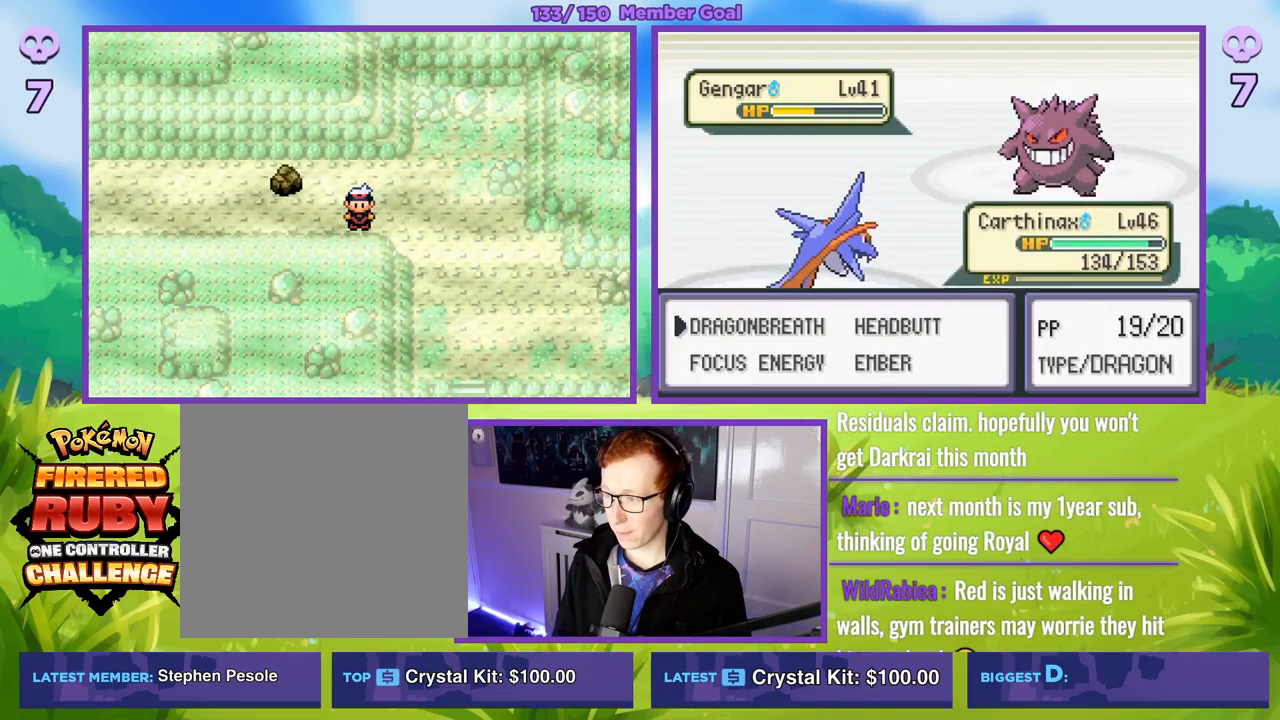
{"buttons": ["R1"], "left_stick": "center", "right_stick": "center", "events": [[100, "A", "down"], [133, "A", "up"]]}
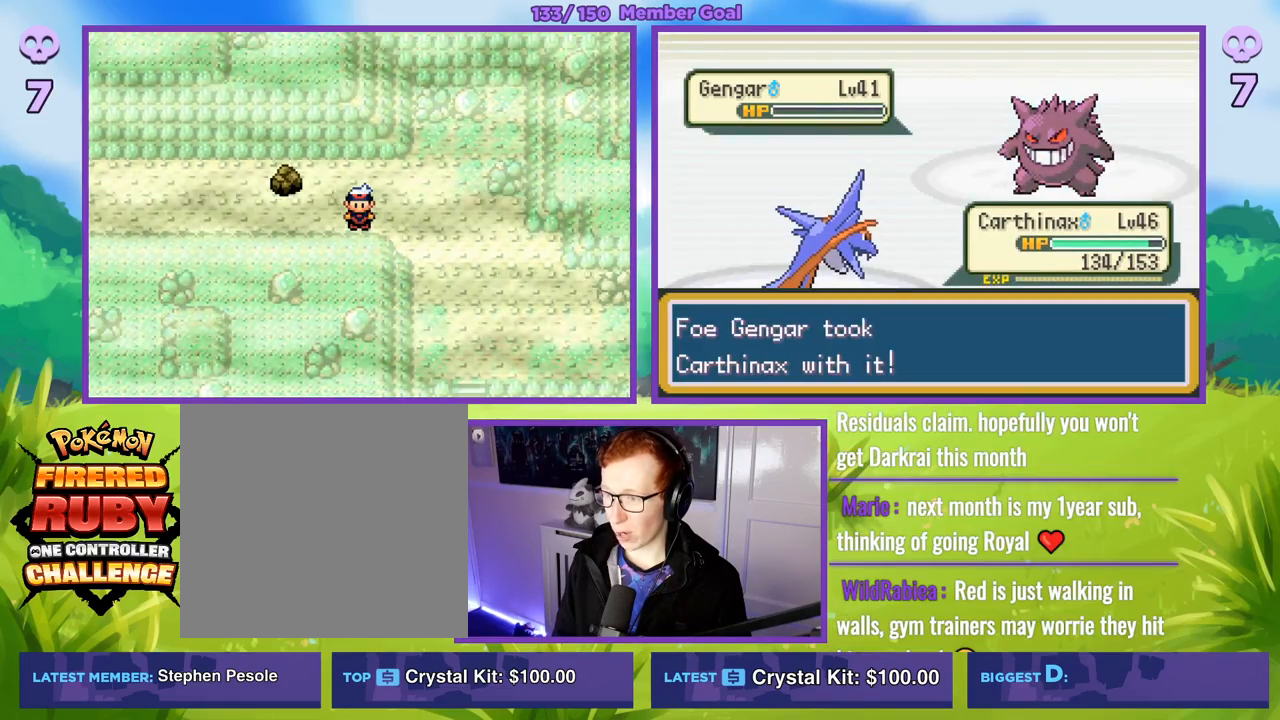
{"buttons": ["R1"], "left_stick": "center", "right_stick": "center", "events": [[233, "B", "down"], [300, "B", "up"]]}
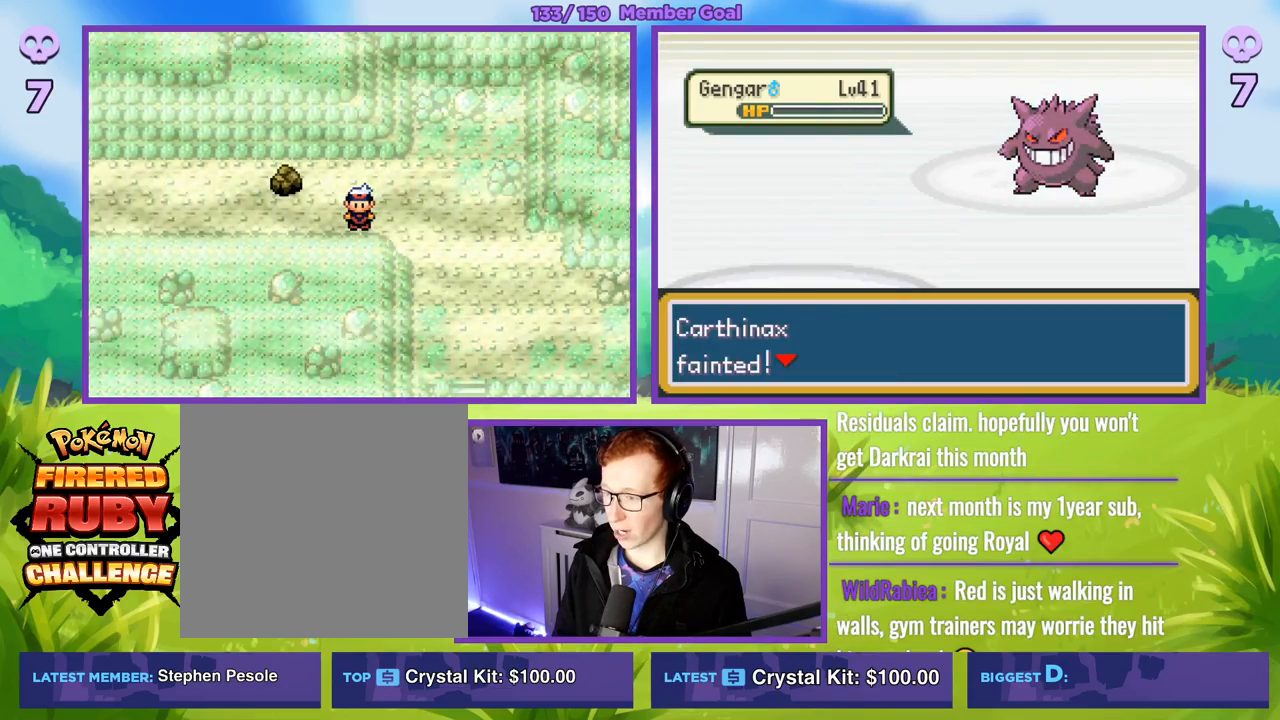
{"buttons": [], "left_stick": "center", "right_stick": "center", "events": [[117, "R1", "up"]]}